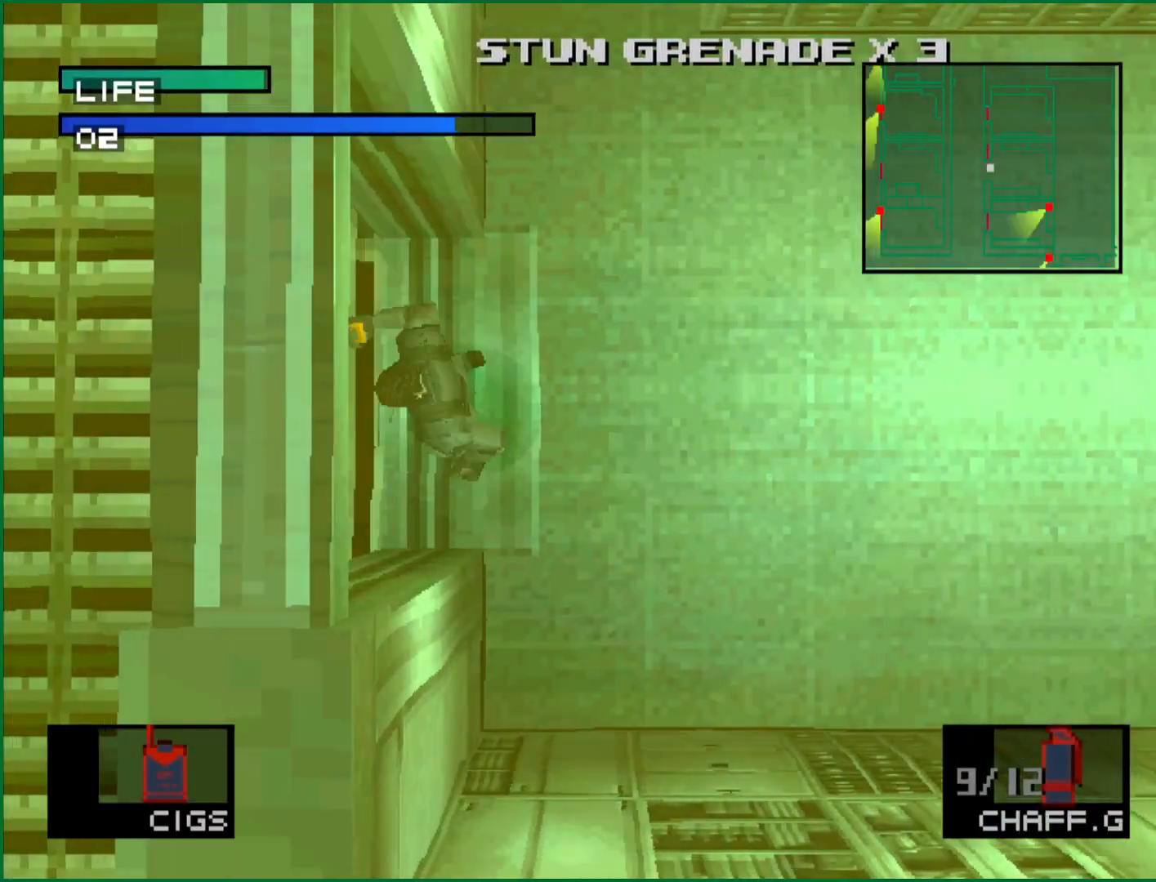
Gameplay with a controller (PlayStation layout); each line is a JSON object with the inputs held at the frame after it. "button_events" lists button changes between this image and that frame as [ms after this image, input, new state], when the widget could be followed in between (sticks are given only as held states). This document gives stick clicks only as held states, not as events. Not read: R3 keyboard_mouse right_stick.
{"buttons": [], "left_stick": "up", "button_events": []}
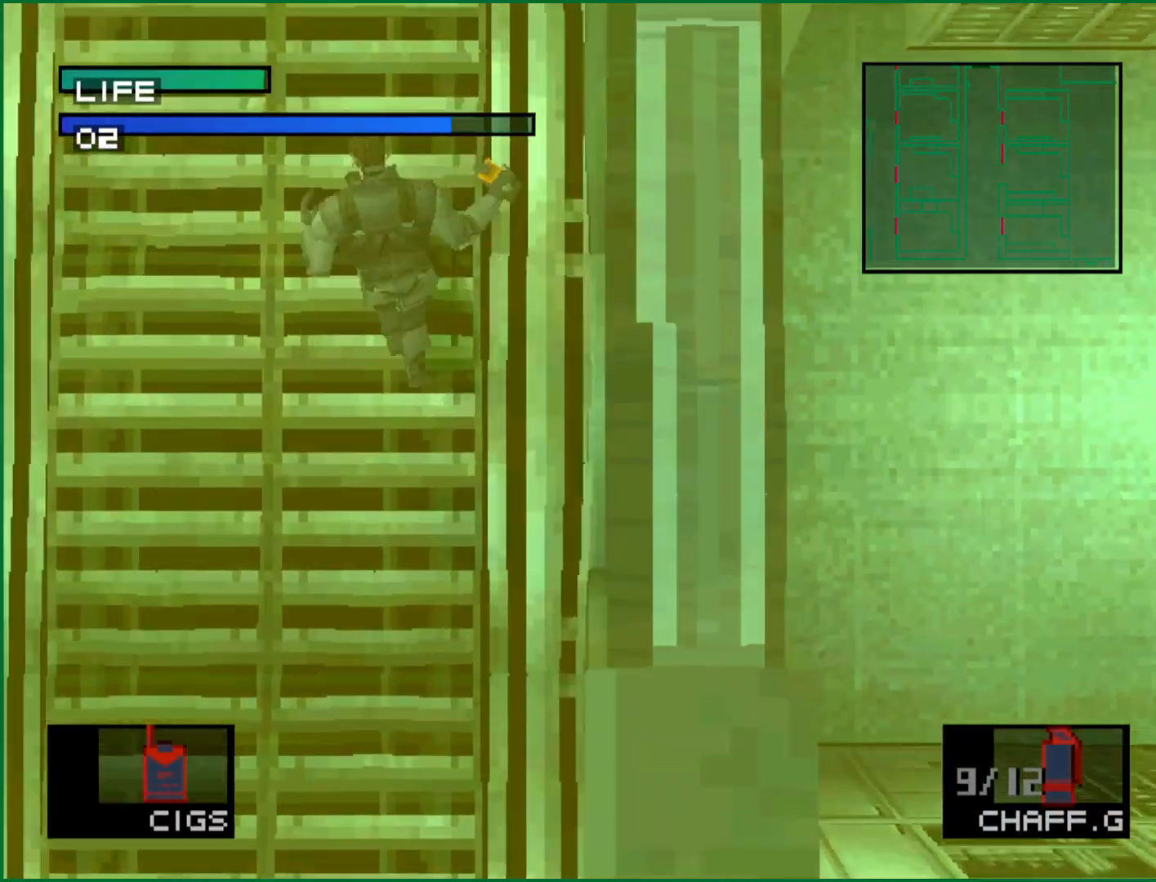
{"buttons": [], "left_stick": "up", "button_events": []}
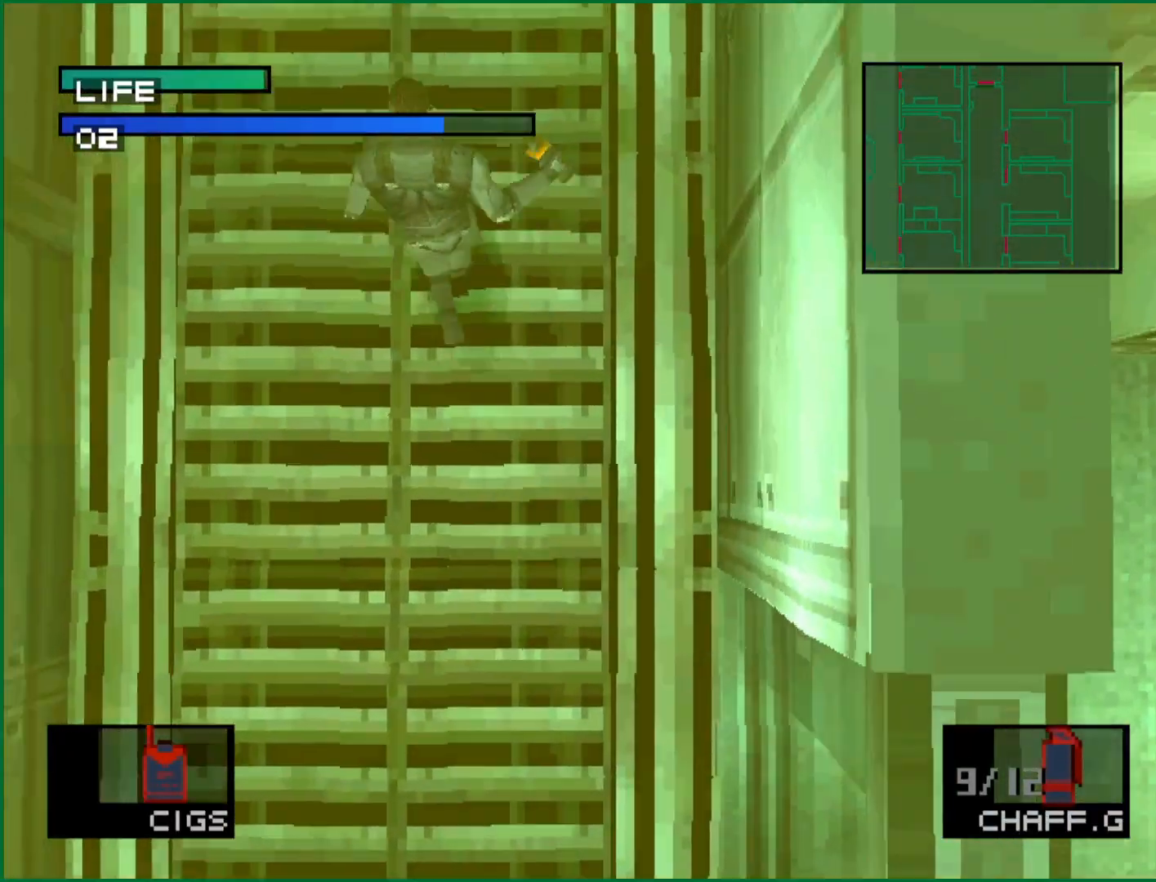
{"buttons": [], "left_stick": "up", "button_events": []}
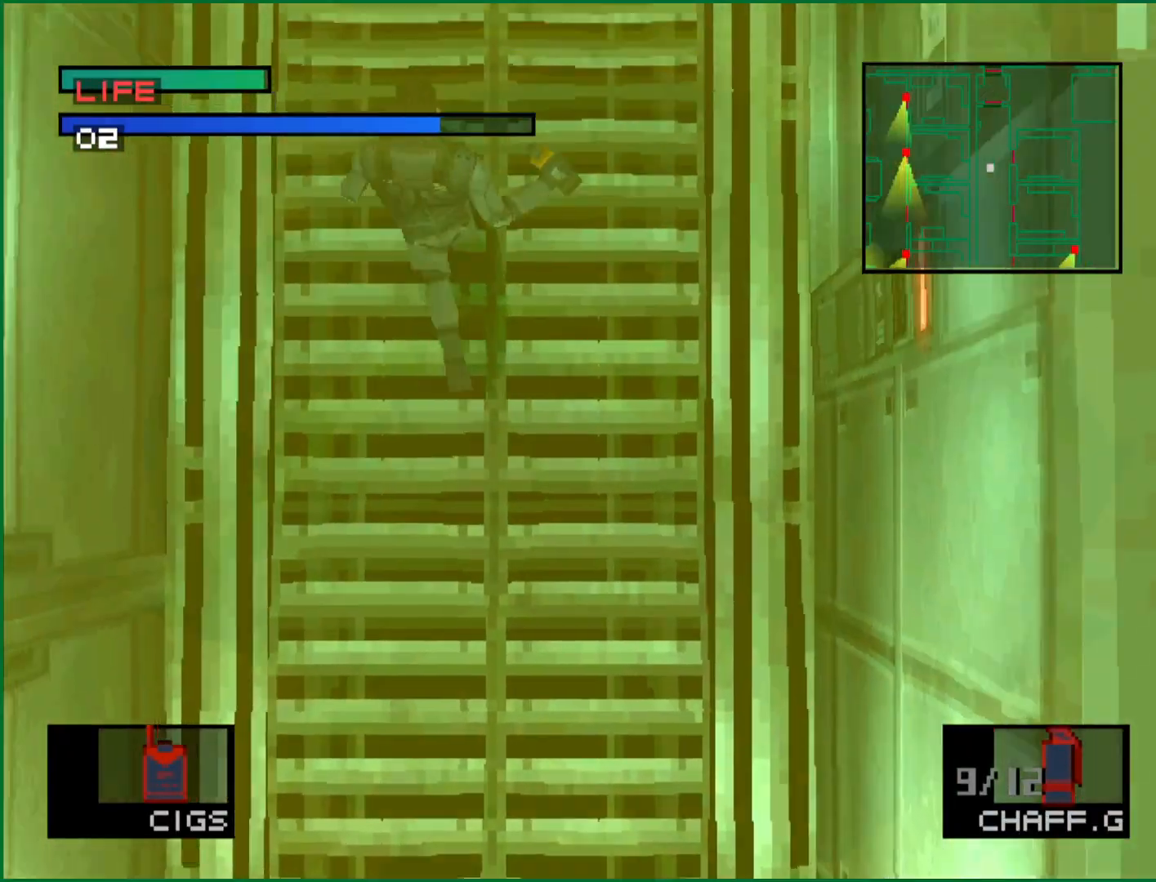
{"buttons": [], "left_stick": "up", "button_events": []}
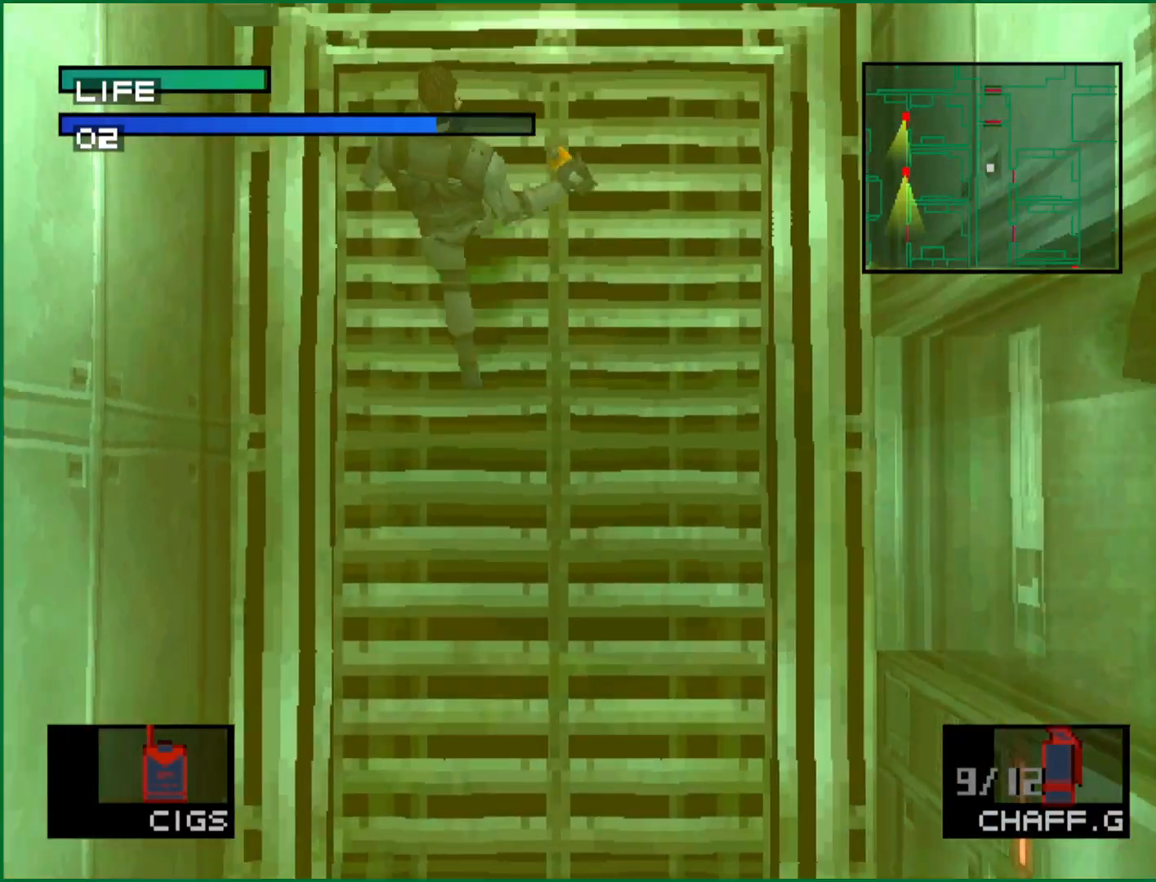
{"buttons": [], "left_stick": "up", "button_events": []}
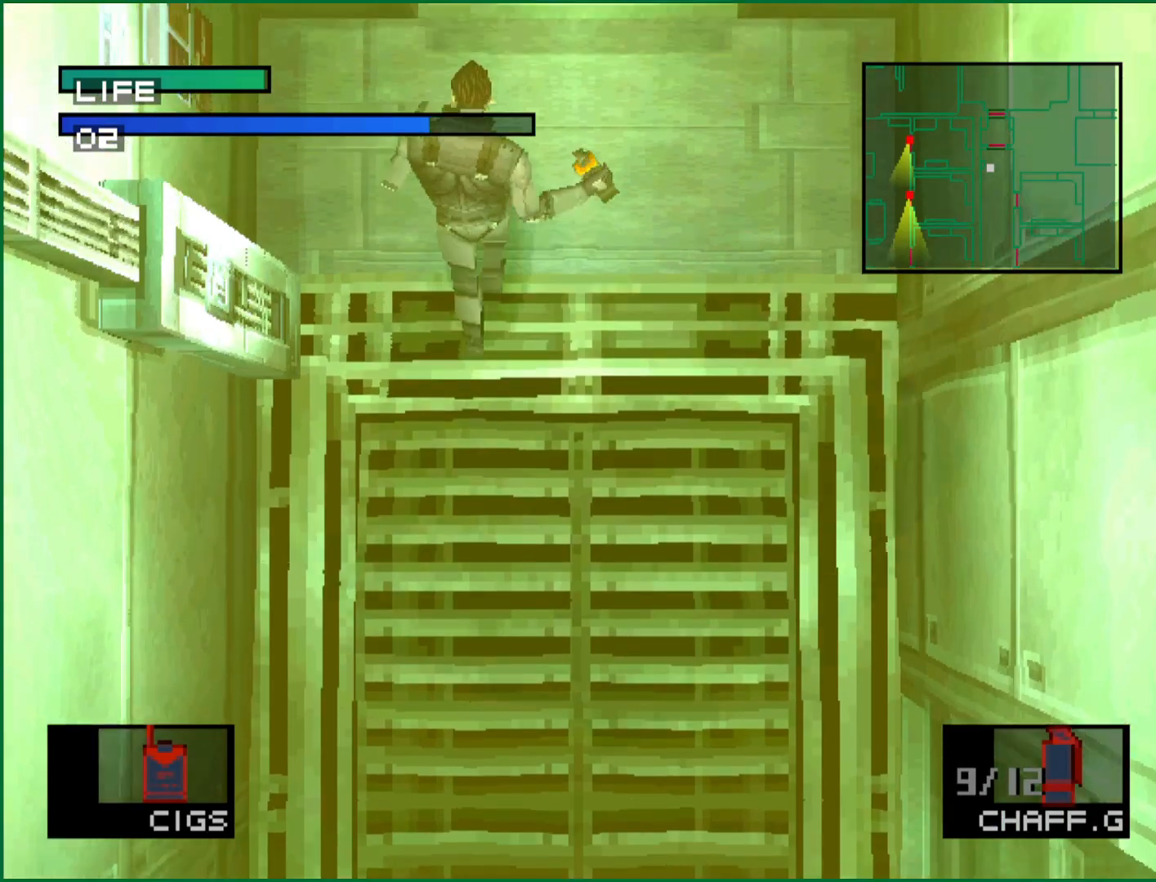
{"buttons": ["L2", "DPAD_LEFT"], "left_stick": "center", "button_events": [[283, "L2", "down"], [483, "DPAD_LEFT", "down"]]}
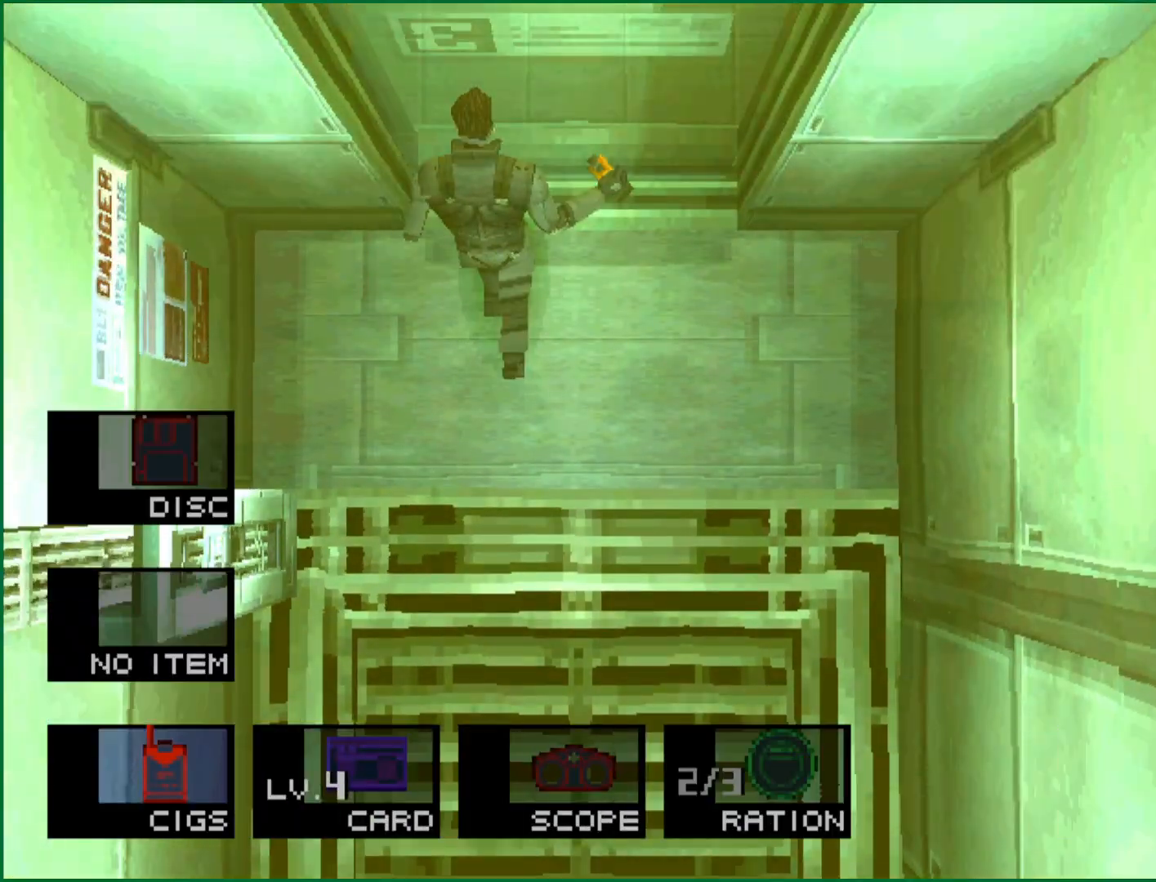
{"buttons": ["L2", "DPAD_RIGHT"], "left_stick": "center", "button_events": [[100, "DPAD_LEFT", "up"], [133, "L2", "up"], [217, "L2", "down"], [450, "DPAD_RIGHT", "down"]]}
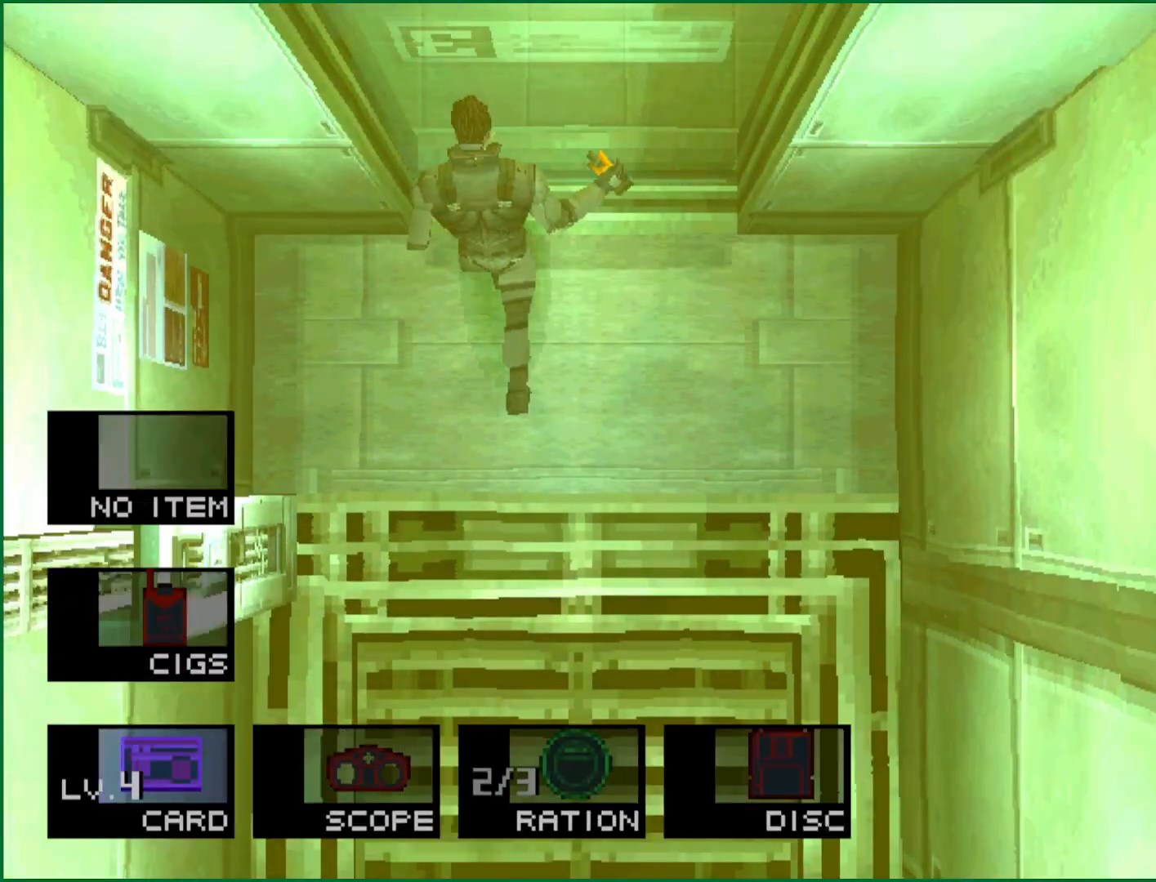
{"buttons": [], "left_stick": "up", "button_events": [[67, "DPAD_RIGHT", "up"], [117, "L2", "up"]]}
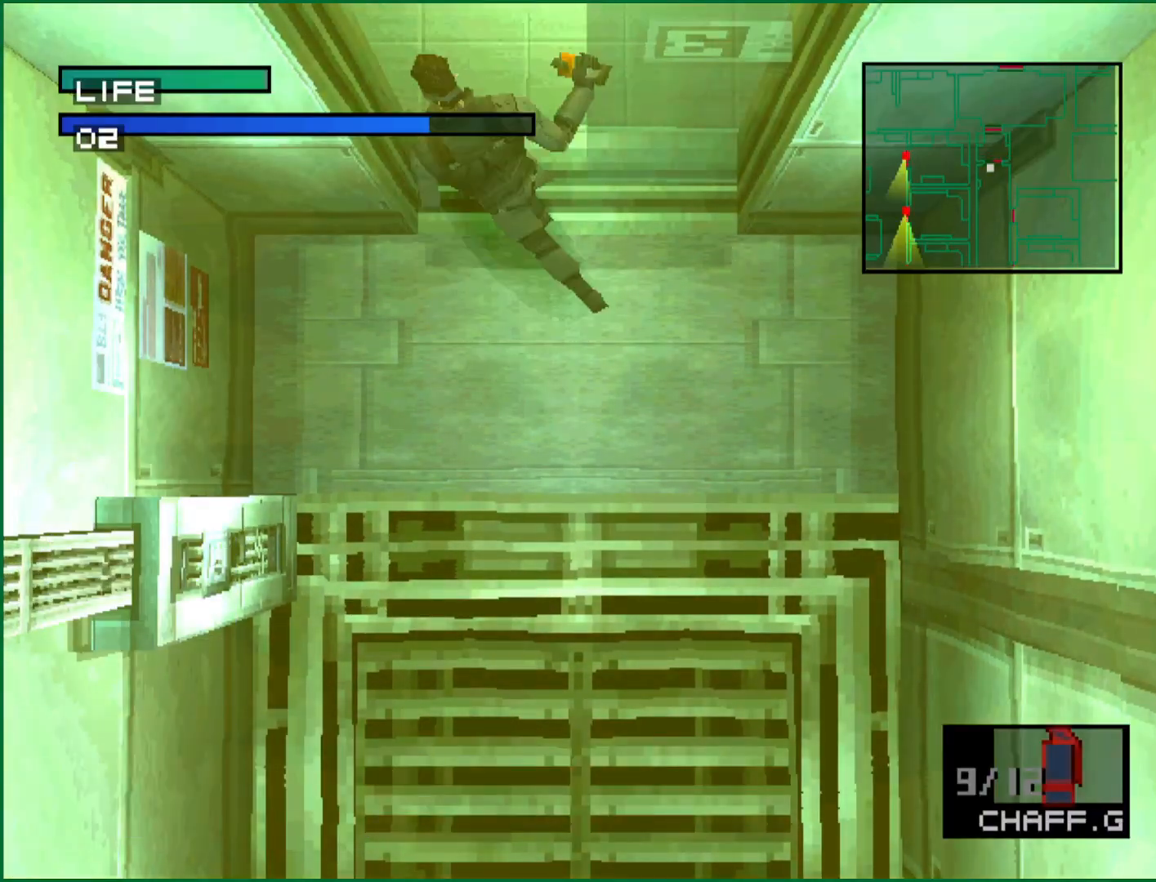
{"buttons": [], "left_stick": "up", "button_events": []}
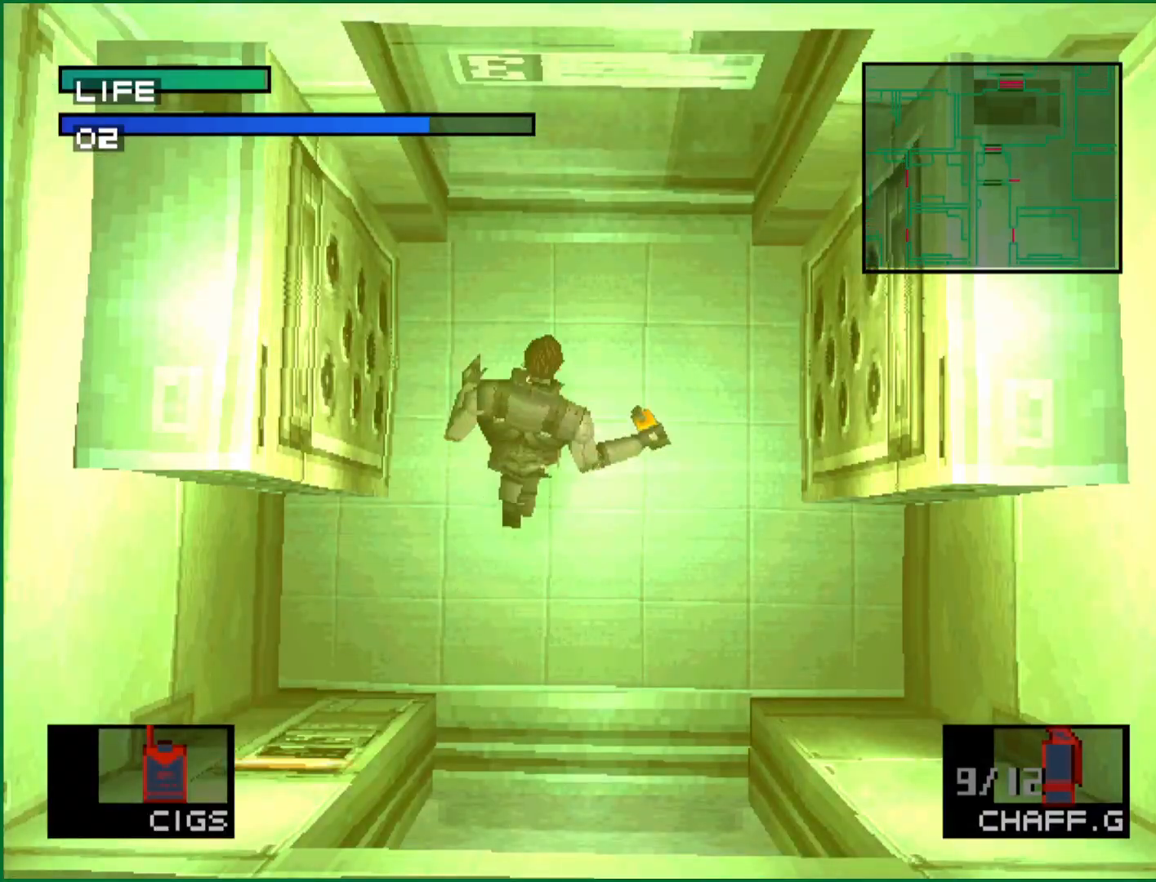
{"buttons": ["L2"], "left_stick": "center", "button_events": [[200, "L2", "down"], [367, "DPAD_LEFT", "down"], [483, "DPAD_LEFT", "up"]]}
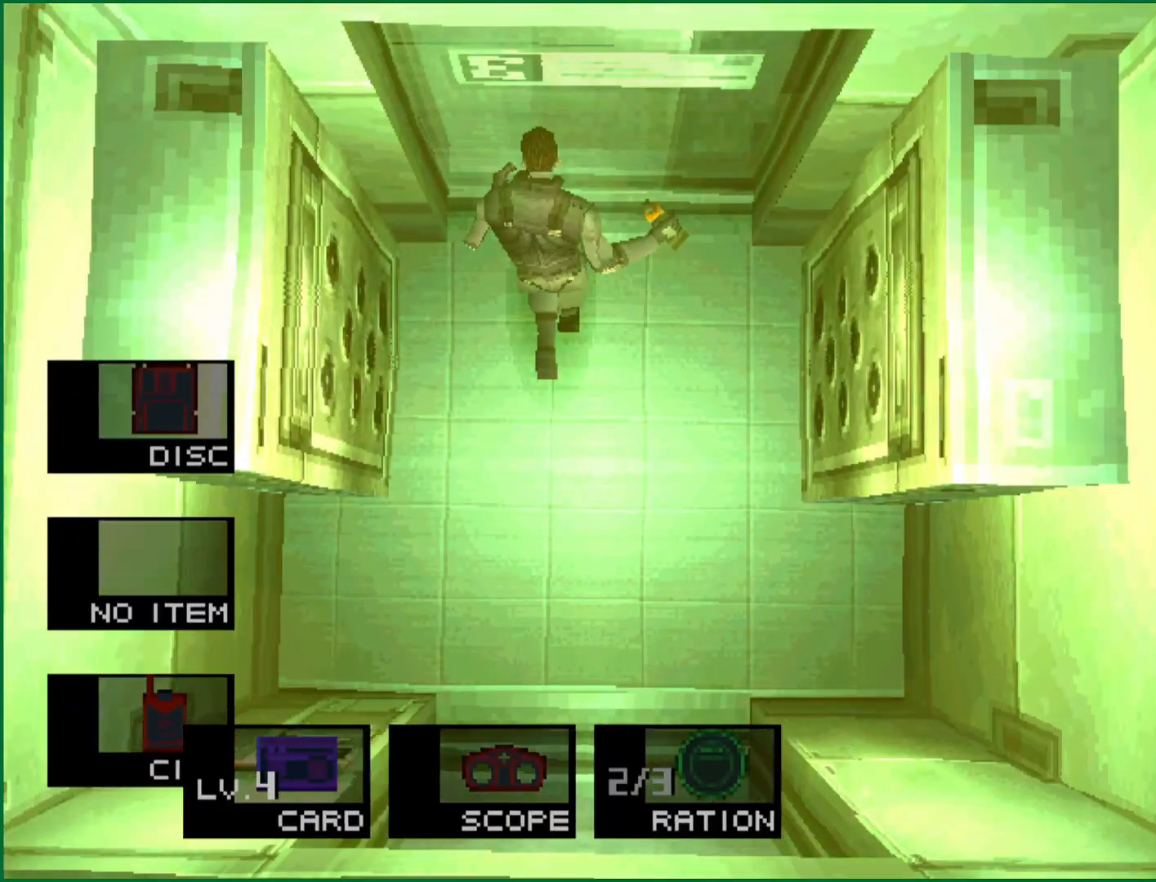
{"buttons": ["L2"], "left_stick": "center", "button_events": [[33, "L2", "up"], [117, "L2", "down"], [383, "DPAD_RIGHT", "down"], [500, "DPAD_RIGHT", "up"]]}
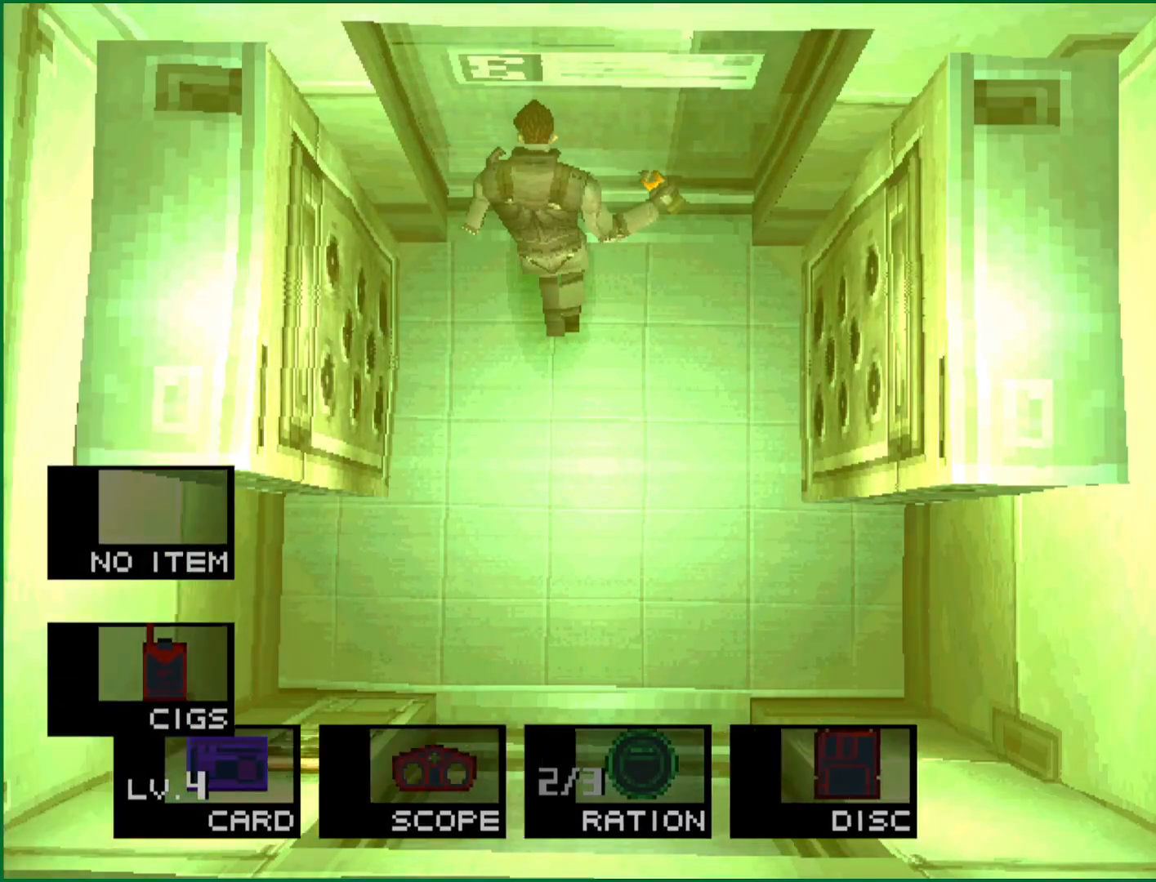
{"buttons": [], "left_stick": "up-right", "button_events": [[33, "L2", "up"]]}
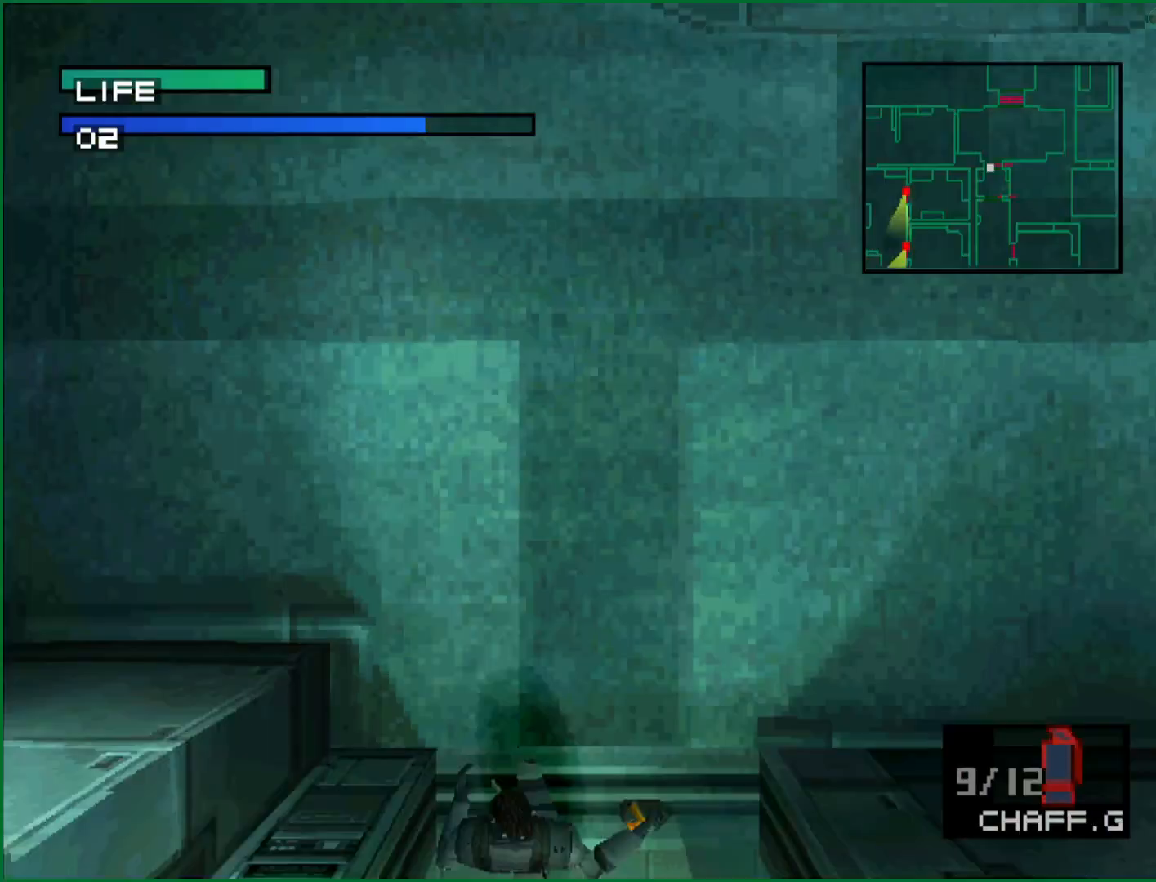
{"buttons": [], "left_stick": "up-right", "button_events": []}
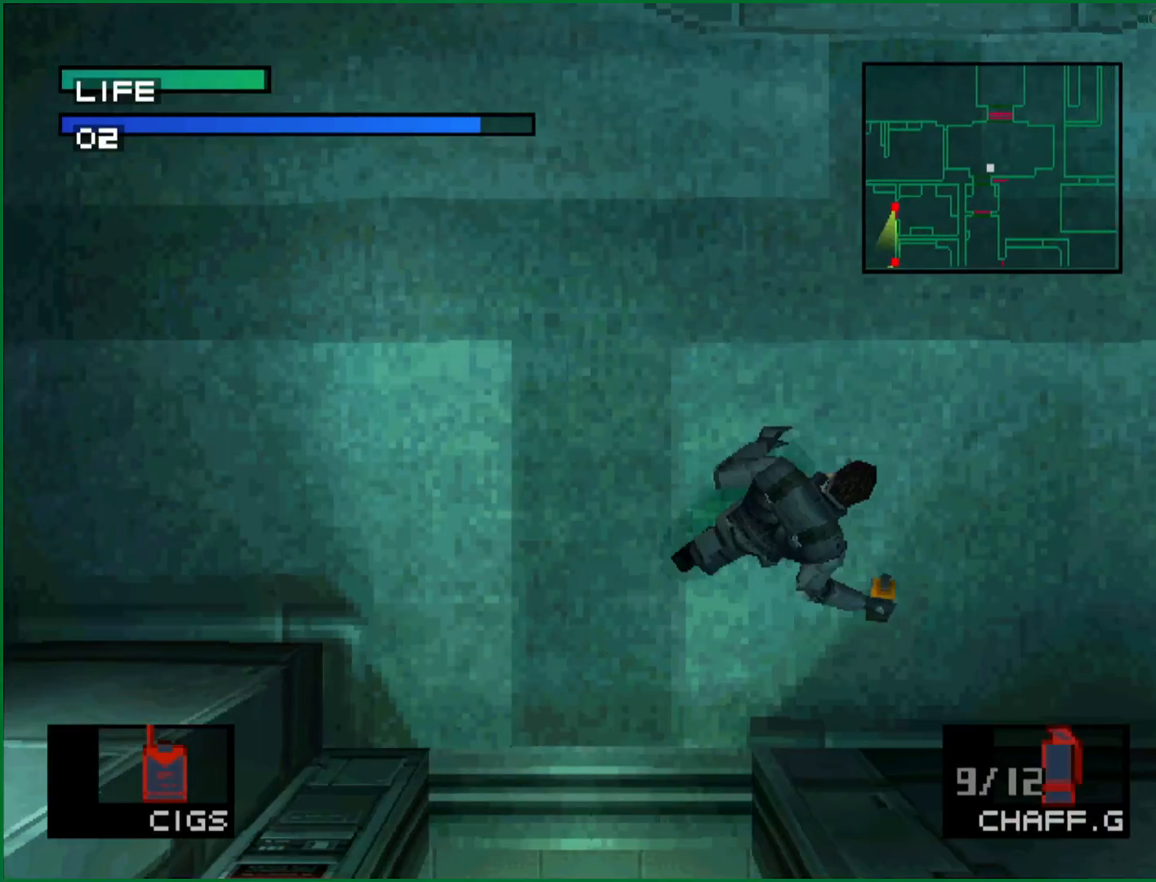
{"buttons": [], "left_stick": "up-right", "button_events": []}
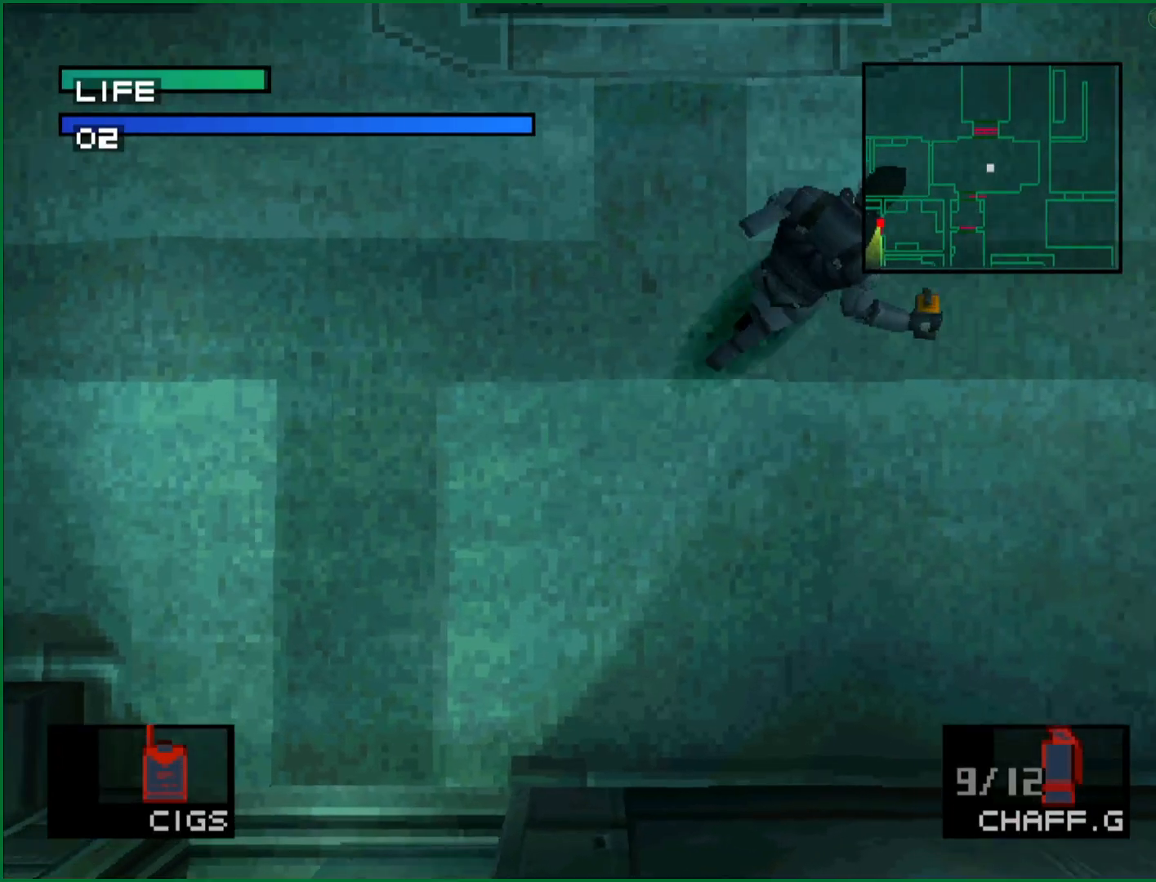
{"buttons": ["CIRCLE"], "left_stick": "up", "button_events": [[483, "CIRCLE", "down"]]}
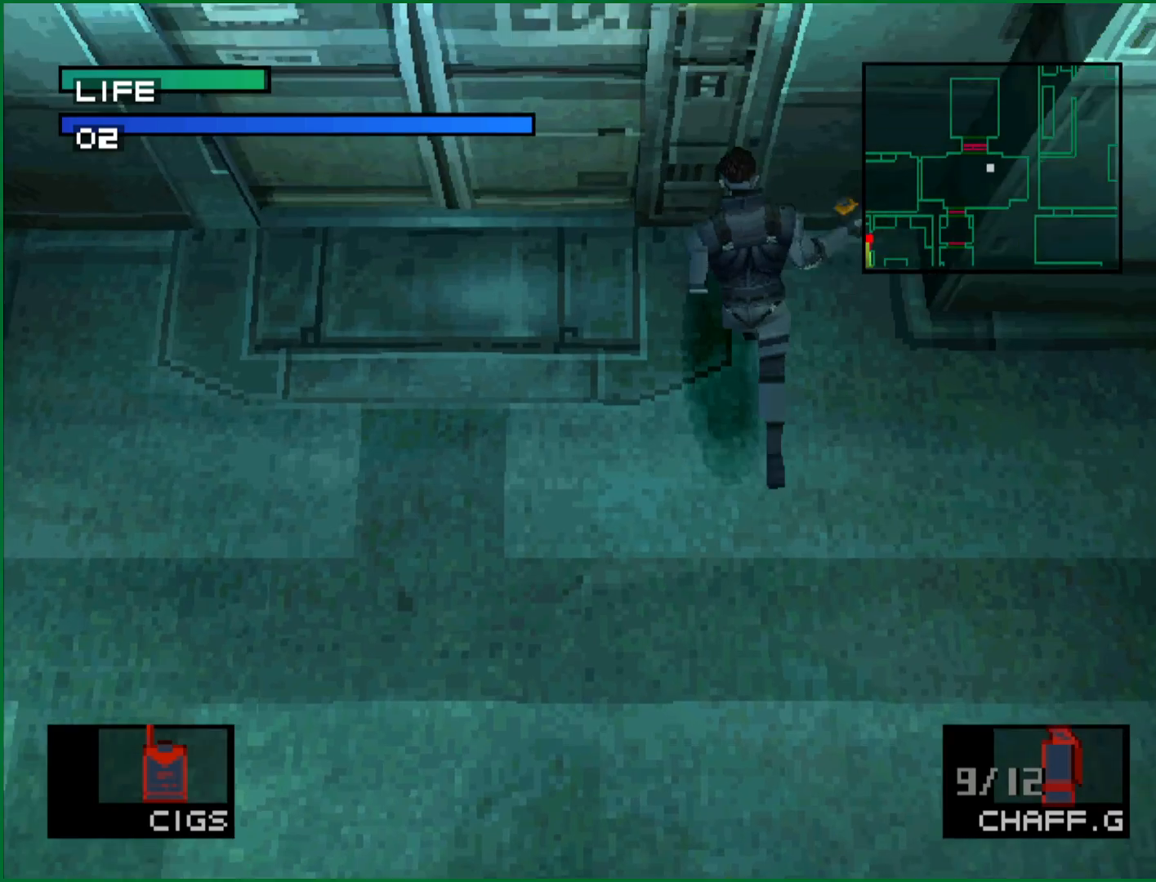
{"buttons": [], "left_stick": "center", "button_events": [[50, "CIRCLE", "up"], [133, "CIRCLE", "down"], [200, "CIRCLE", "up"], [267, "CIRCLE", "down"], [333, "CIRCLE", "up"], [400, "CIRCLE", "down"], [483, "CIRCLE", "up"]]}
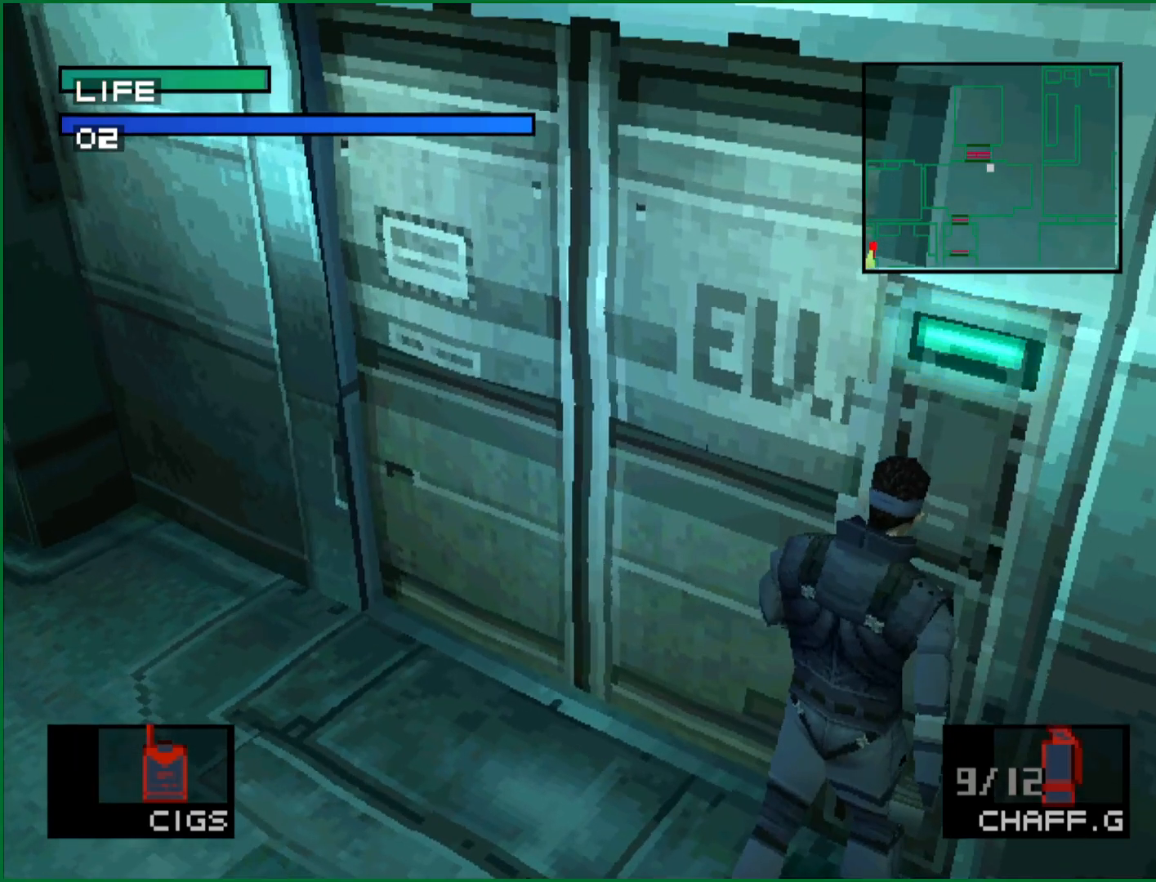
{"buttons": ["CIRCLE"], "left_stick": "center", "button_events": [[50, "CIRCLE", "down"], [100, "CIRCLE", "up"], [183, "CIRCLE", "down"], [250, "CIRCLE", "up"], [317, "CIRCLE", "down"], [383, "CIRCLE", "up"], [450, "CIRCLE", "down"]]}
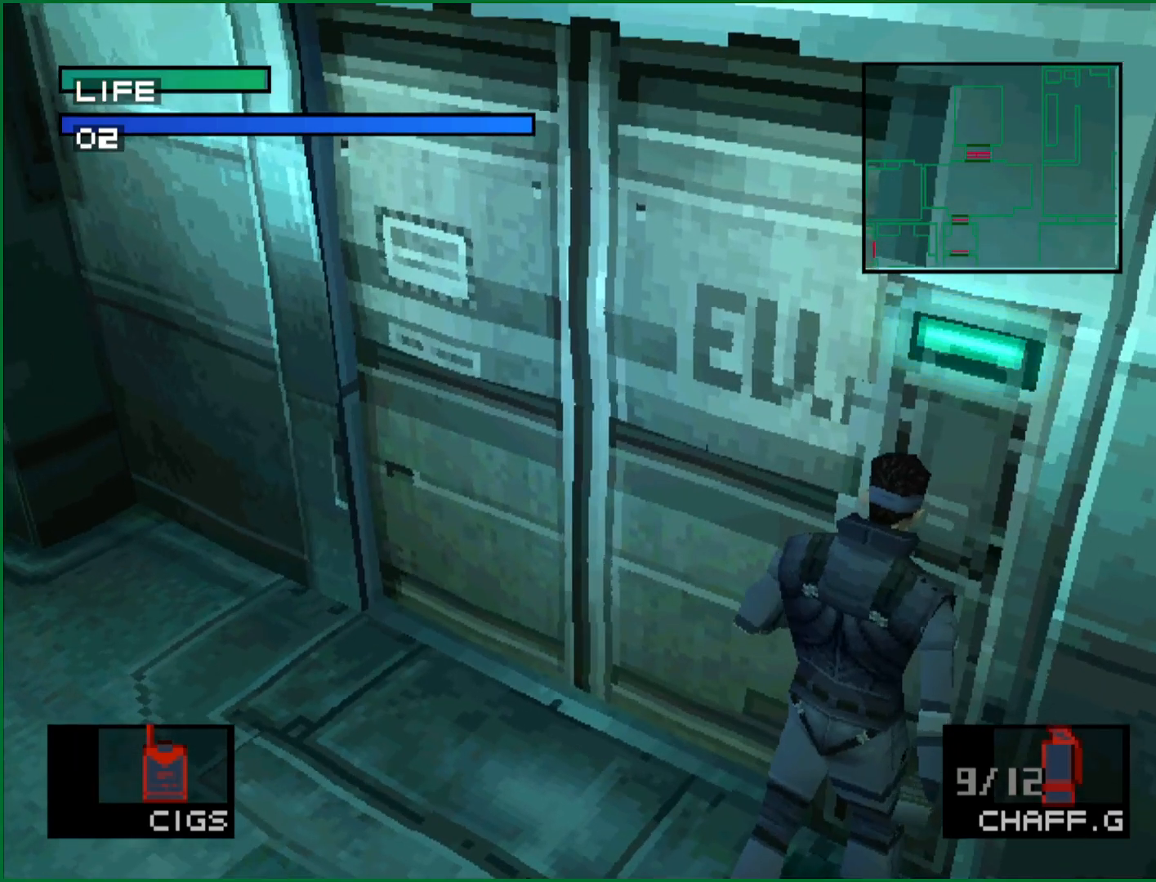
{"buttons": [], "left_stick": "center", "button_events": [[17, "CIRCLE", "up"], [83, "CIRCLE", "down"], [150, "CIRCLE", "up"], [200, "CIRCLE", "down"], [267, "CIRCLE", "up"], [333, "CIRCLE", "down"], [383, "CIRCLE", "up"], [450, "CIRCLE", "down"], [500, "CIRCLE", "up"]]}
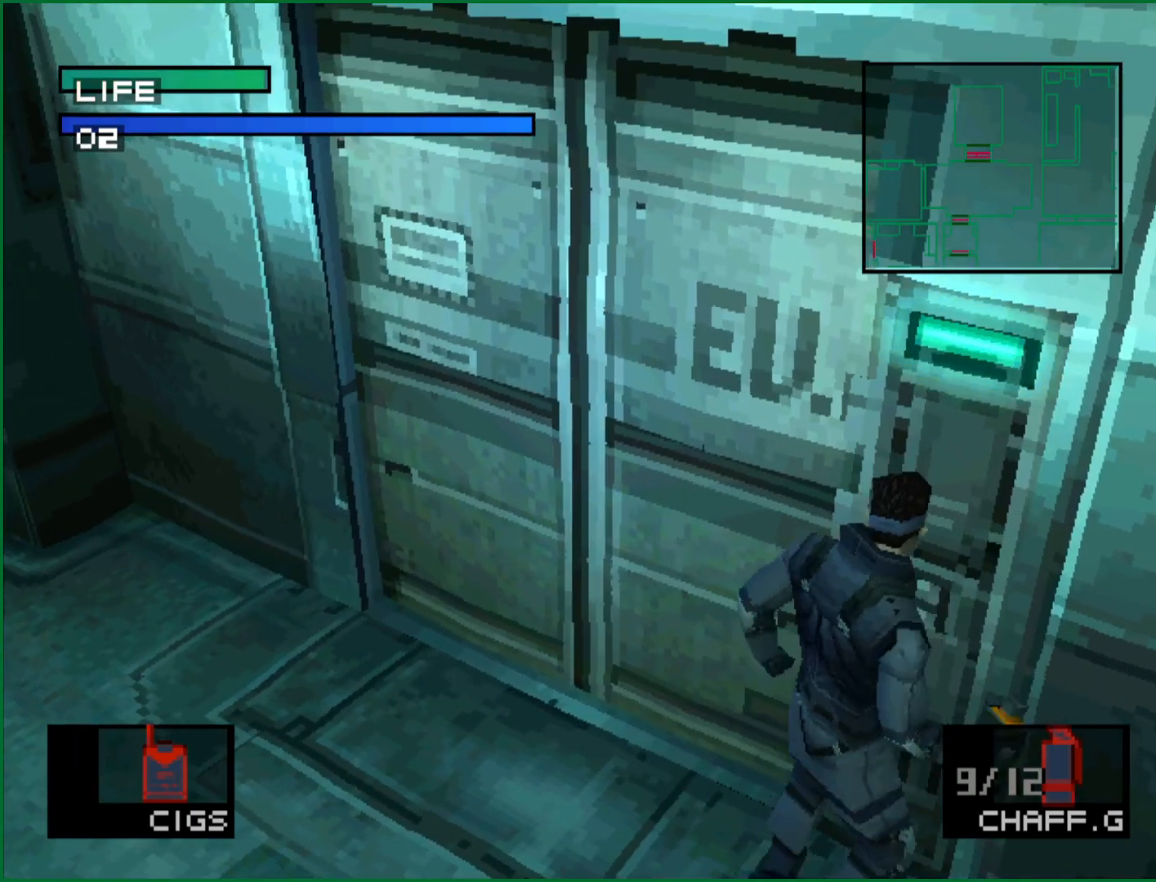
{"buttons": [], "left_stick": "center", "button_events": [[67, "CIRCLE", "down"], [117, "CIRCLE", "up"], [183, "CIRCLE", "down"], [250, "CIRCLE", "up"]]}
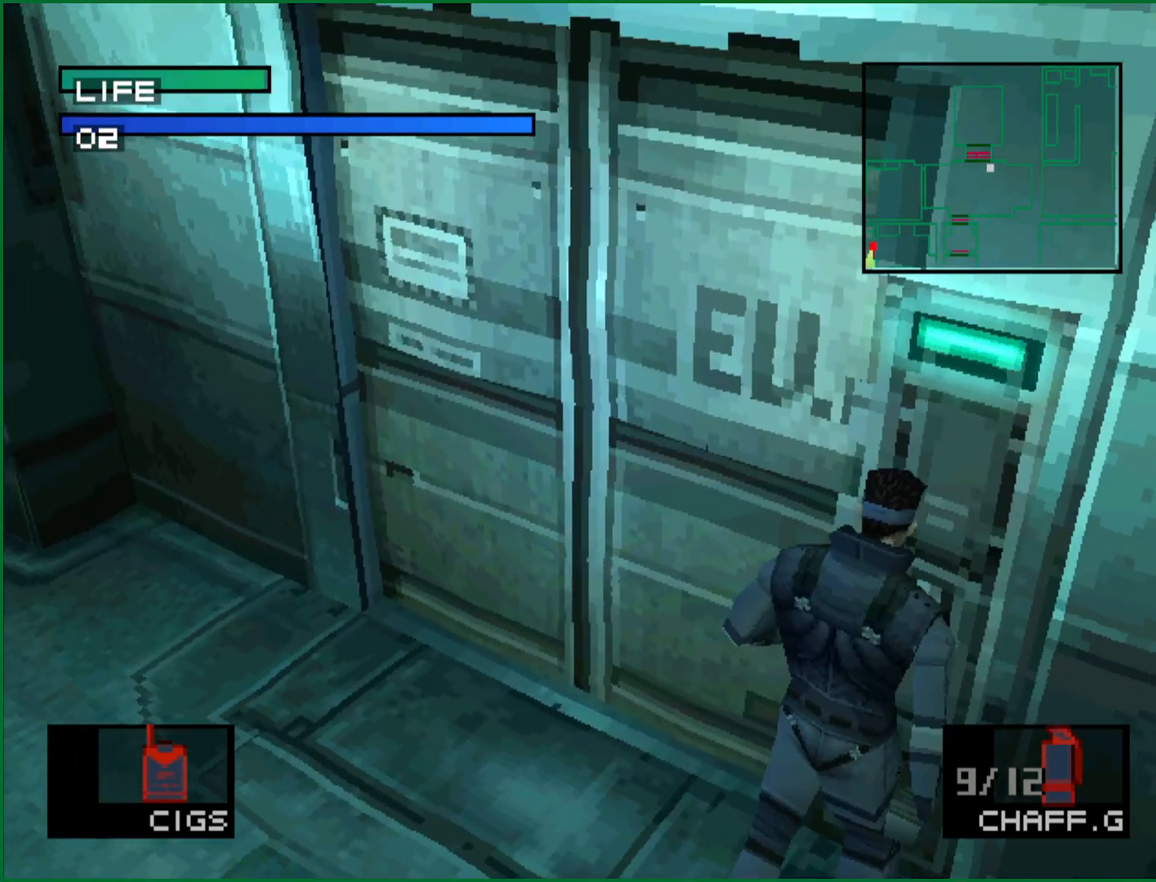
{"buttons": [], "left_stick": "up-left", "button_events": []}
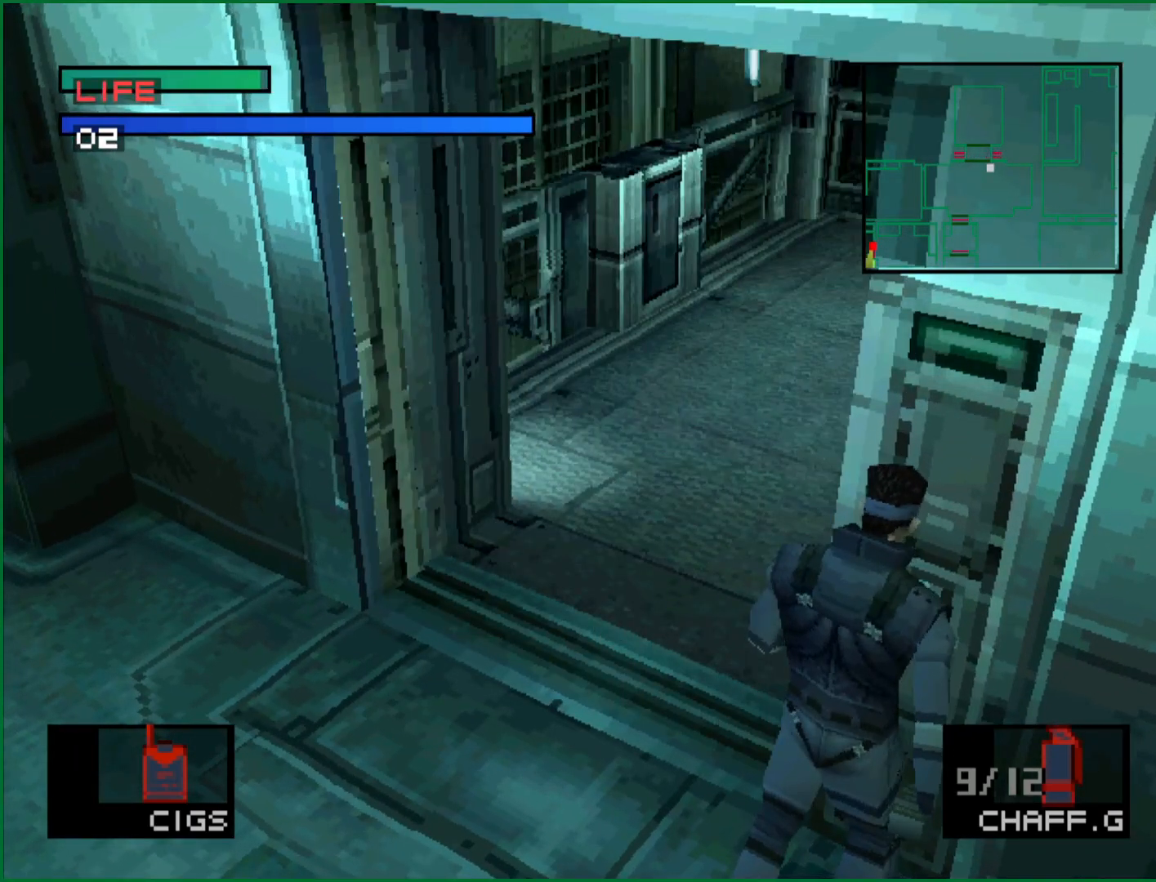
{"buttons": [], "left_stick": "up-left", "button_events": []}
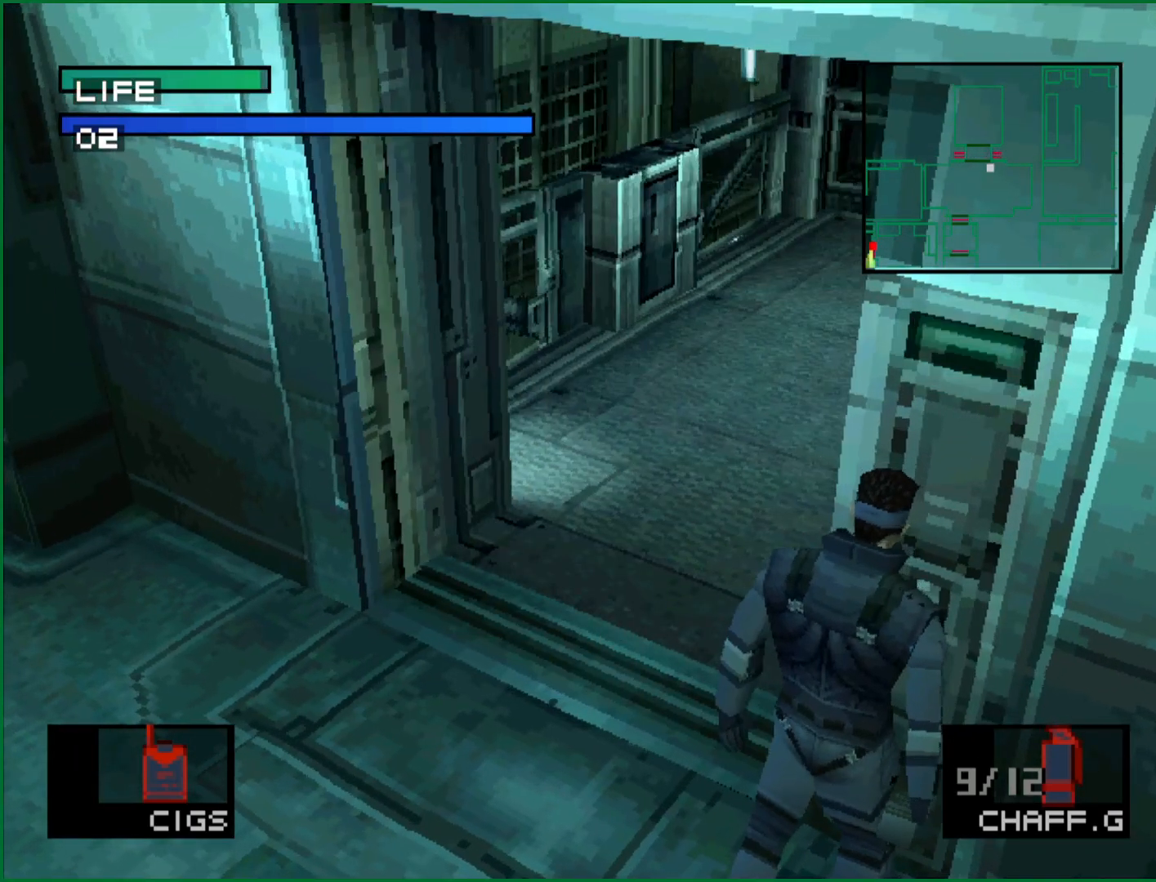
{"buttons": [], "left_stick": "up-left", "button_events": []}
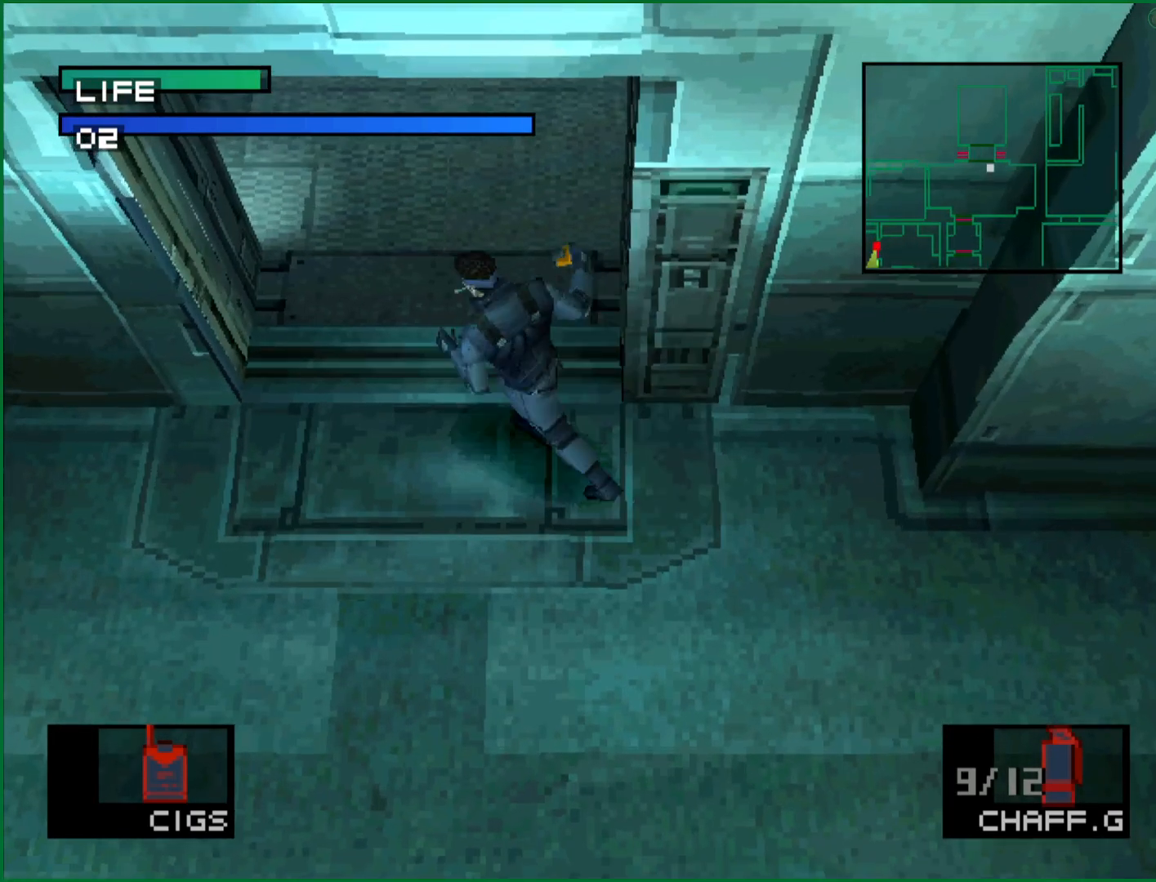
{"buttons": [], "left_stick": "up-left", "button_events": []}
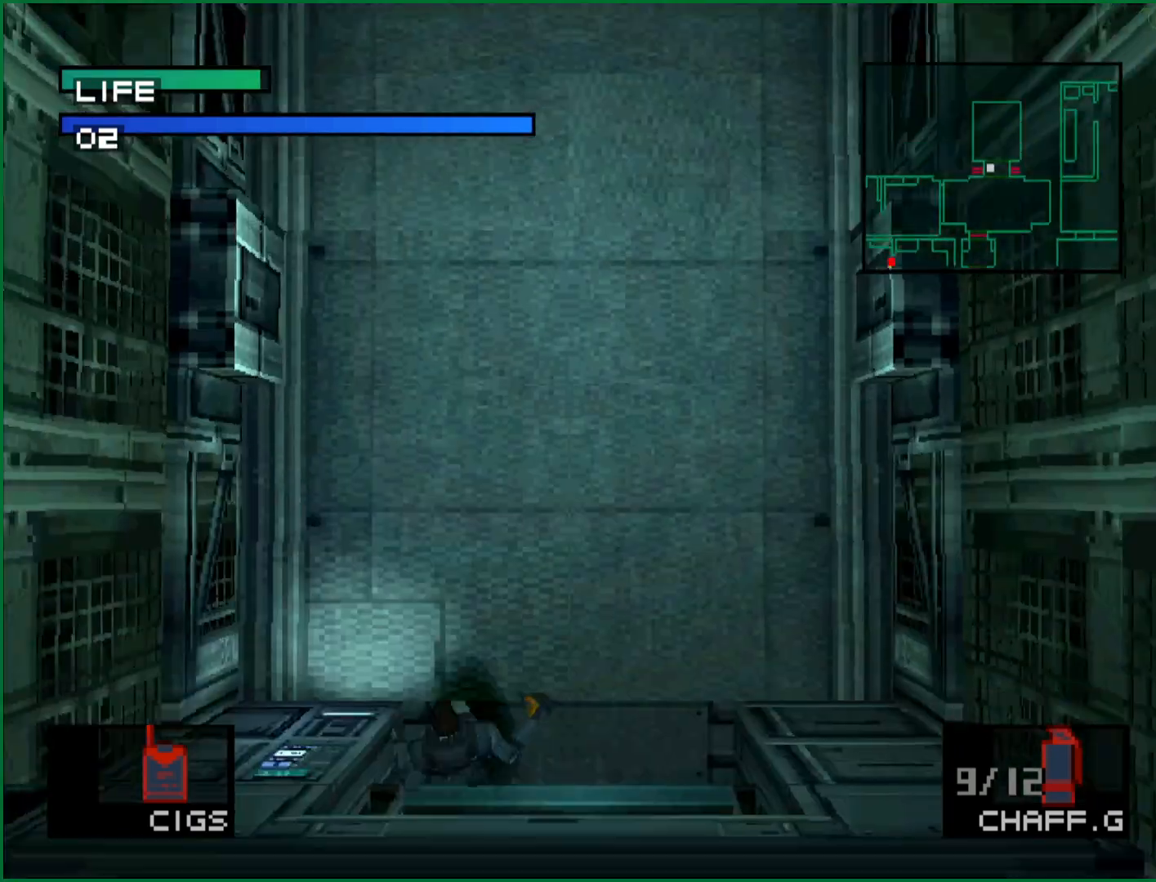
{"buttons": ["DPAD_UP"], "left_stick": "center", "button_events": [[467, "DPAD_UP", "down"]]}
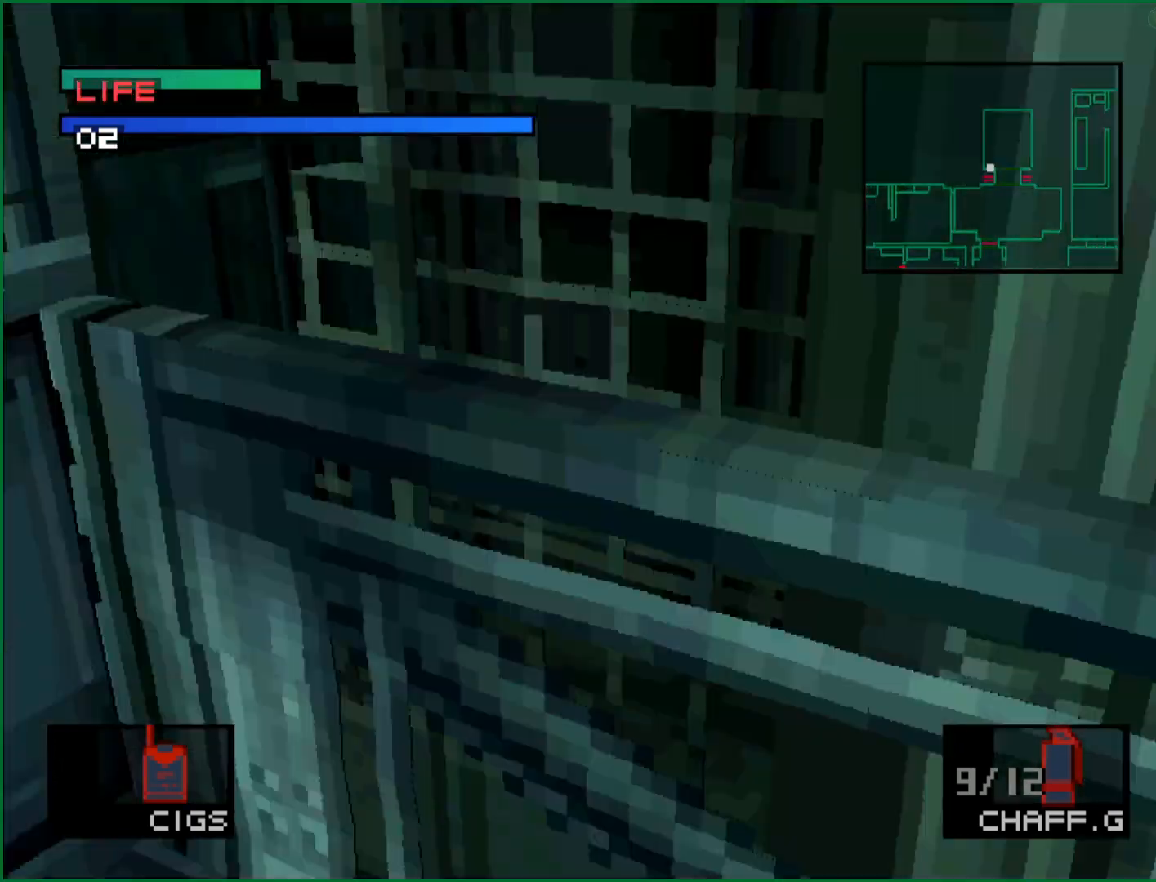
{"buttons": [], "left_stick": "center", "button_events": [[33, "CIRCLE", "down"], [50, "DPAD_UP", "up"], [83, "CIRCLE", "up"], [133, "CIRCLE", "down"], [183, "CIRCLE", "up"]]}
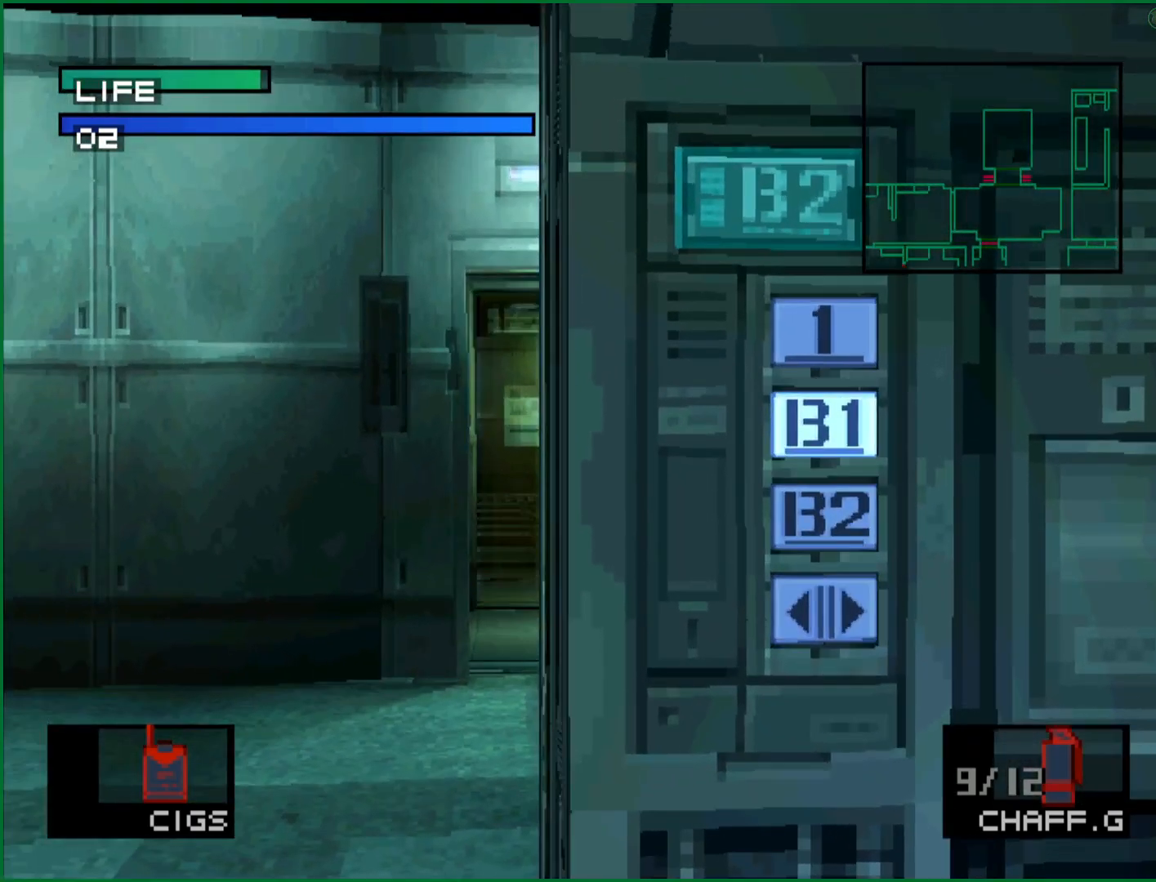
{"buttons": [], "left_stick": "center", "button_events": []}
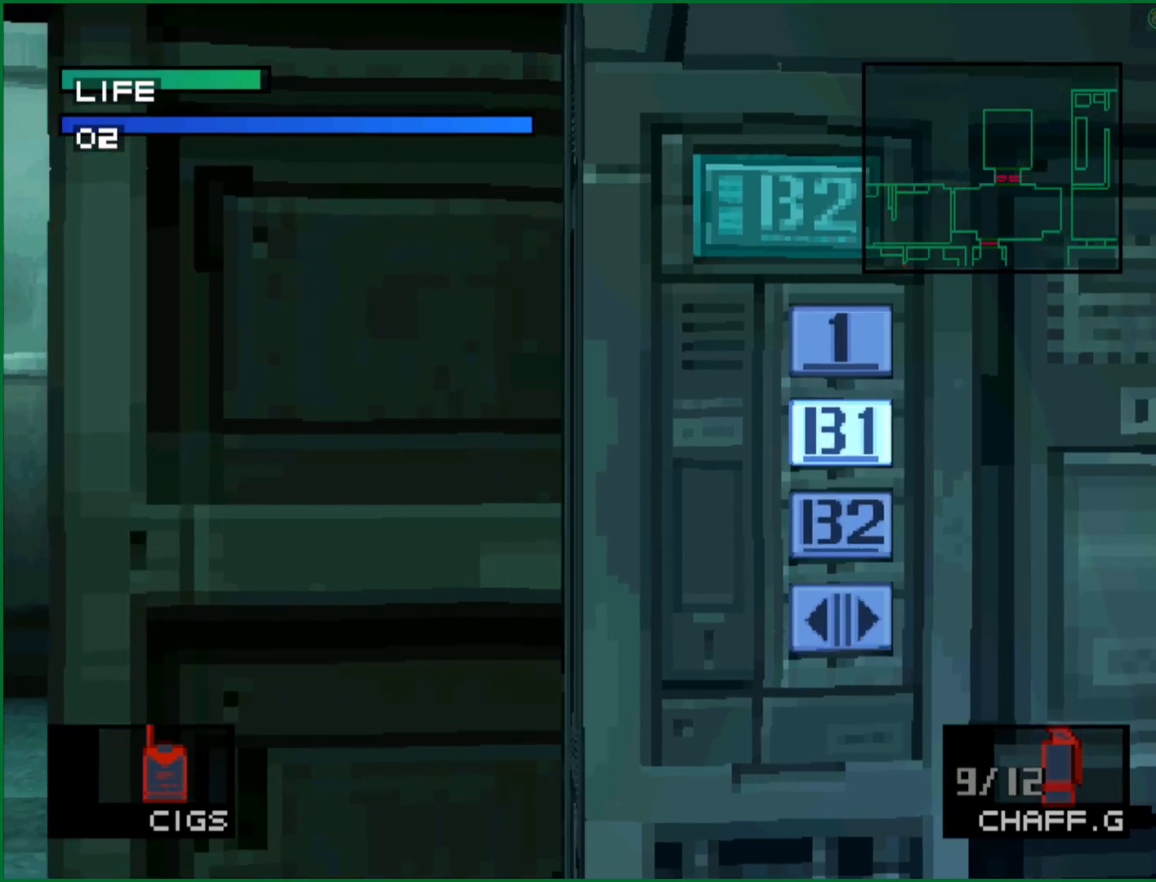
{"buttons": [], "left_stick": "down", "button_events": []}
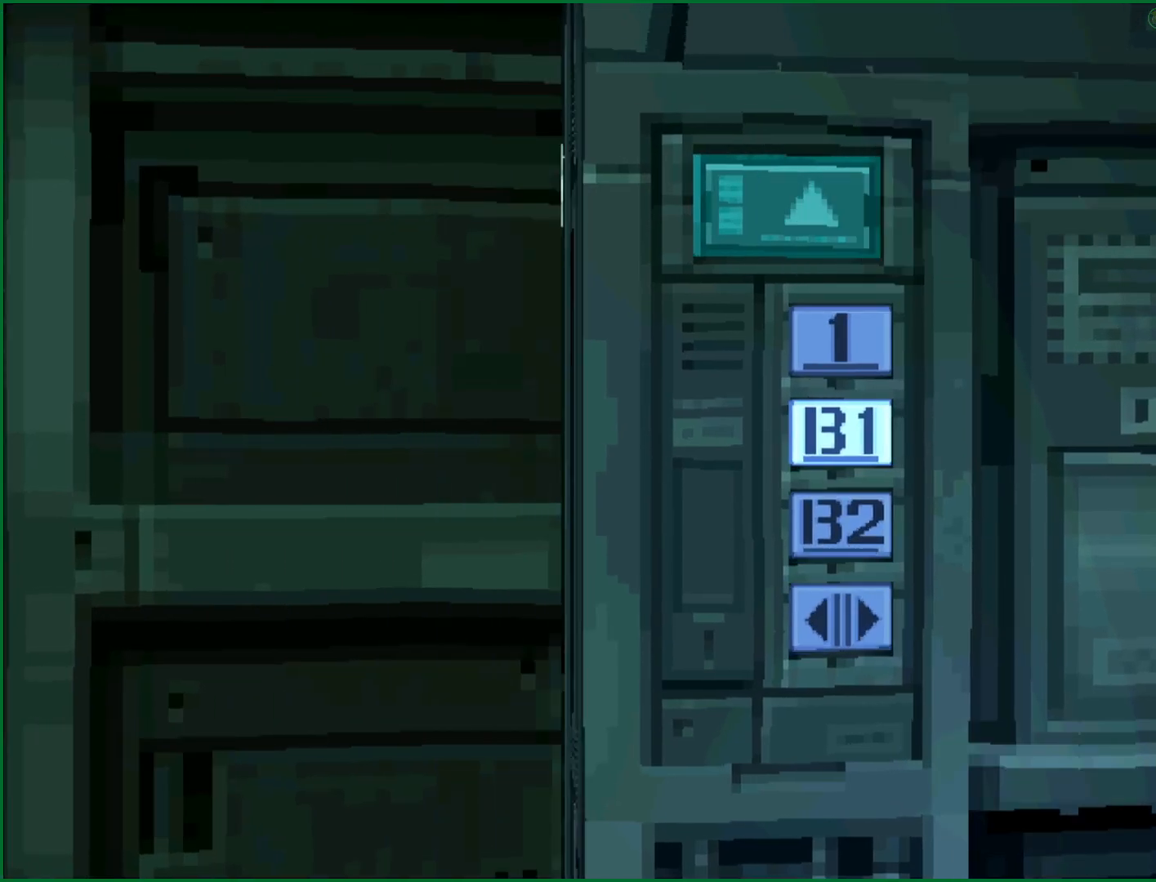
{"buttons": [], "left_stick": "down", "button_events": []}
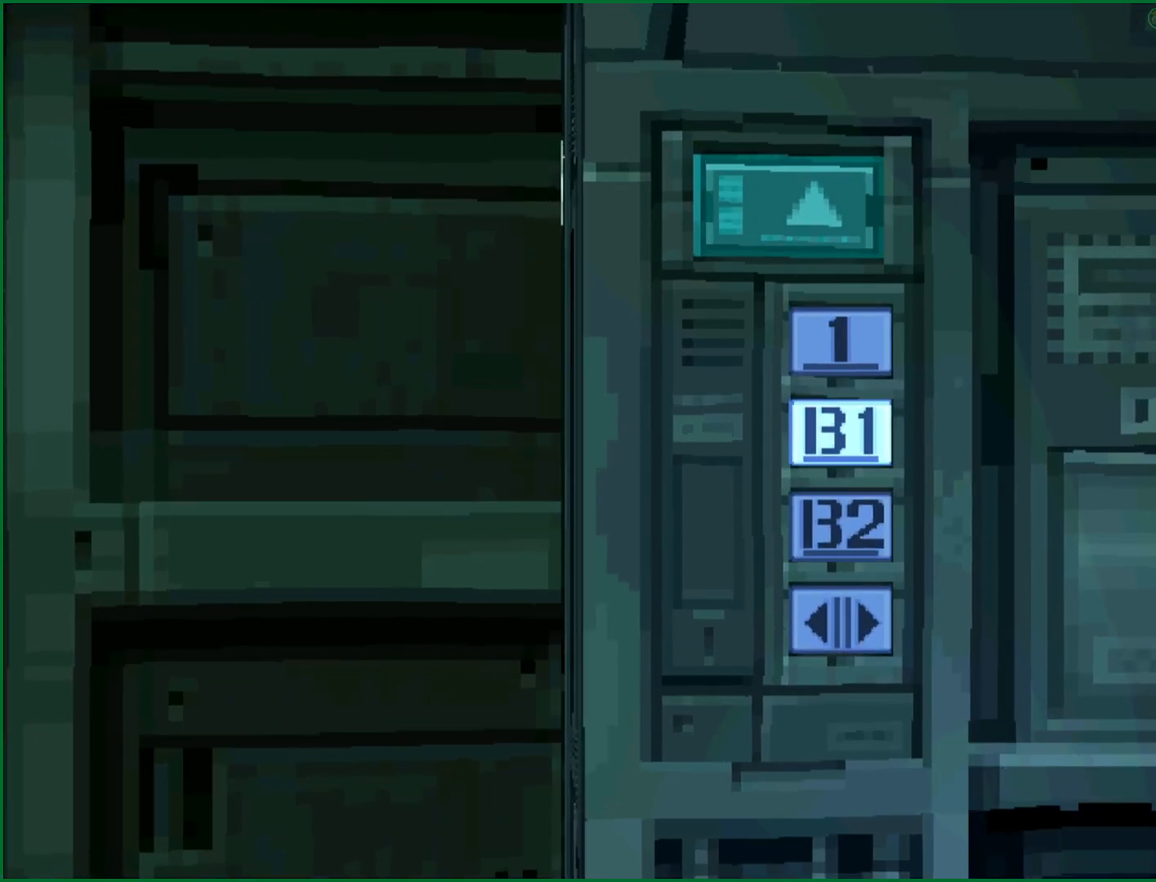
{"buttons": [], "left_stick": "down", "button_events": []}
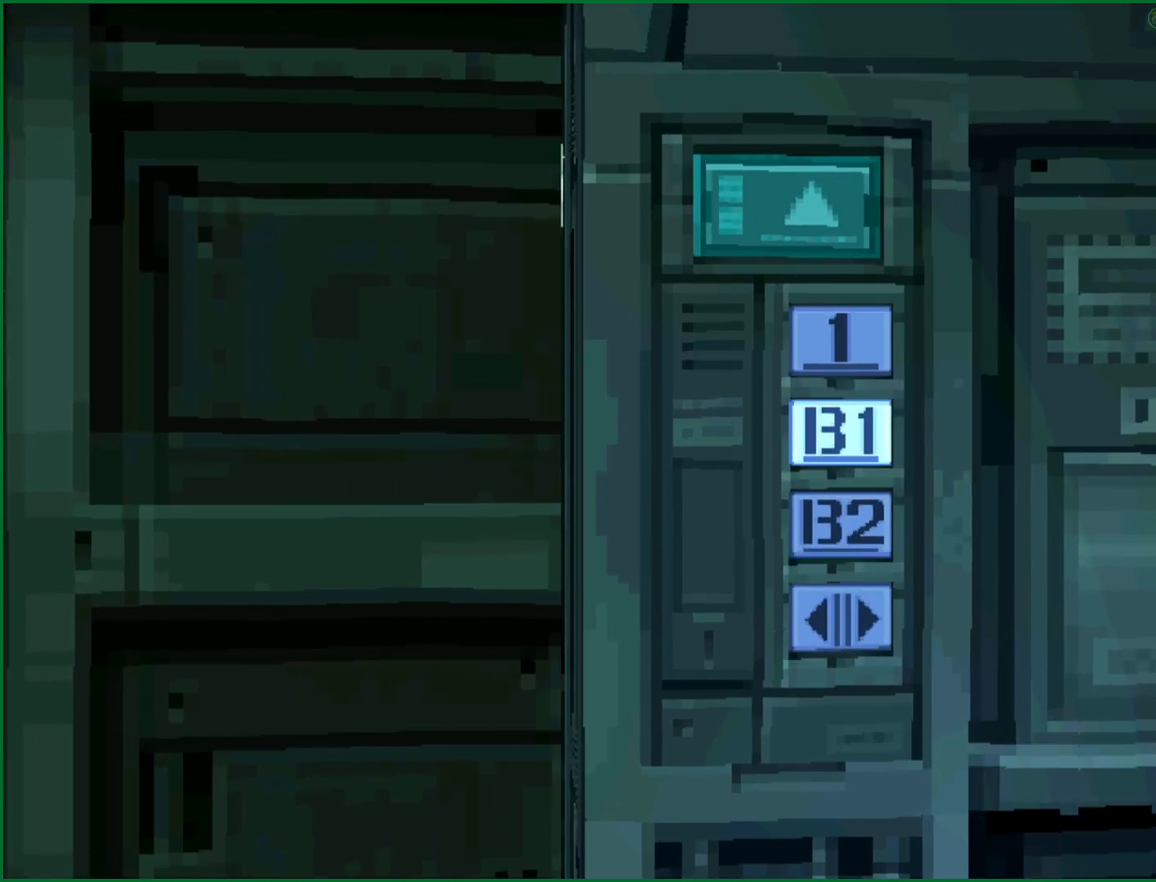
{"buttons": [], "left_stick": "down", "button_events": []}
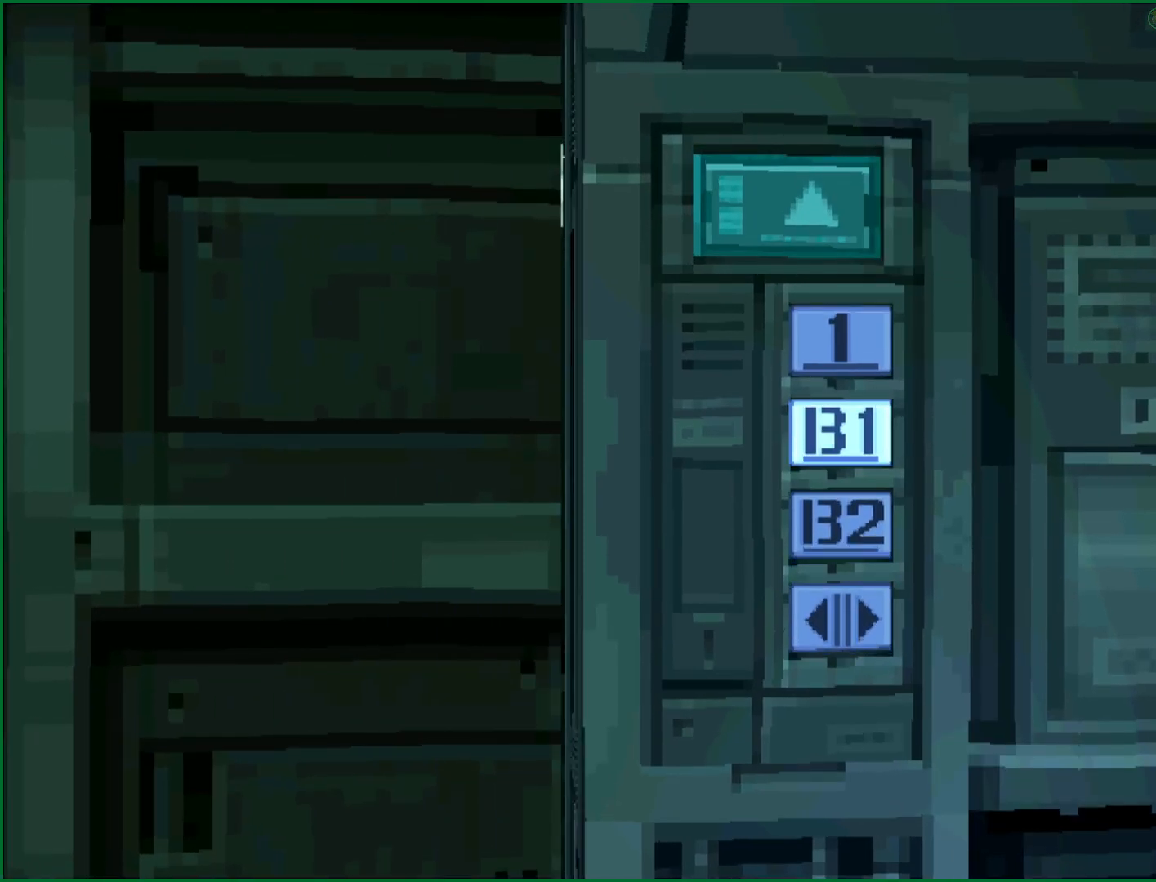
{"buttons": [], "left_stick": "down", "button_events": []}